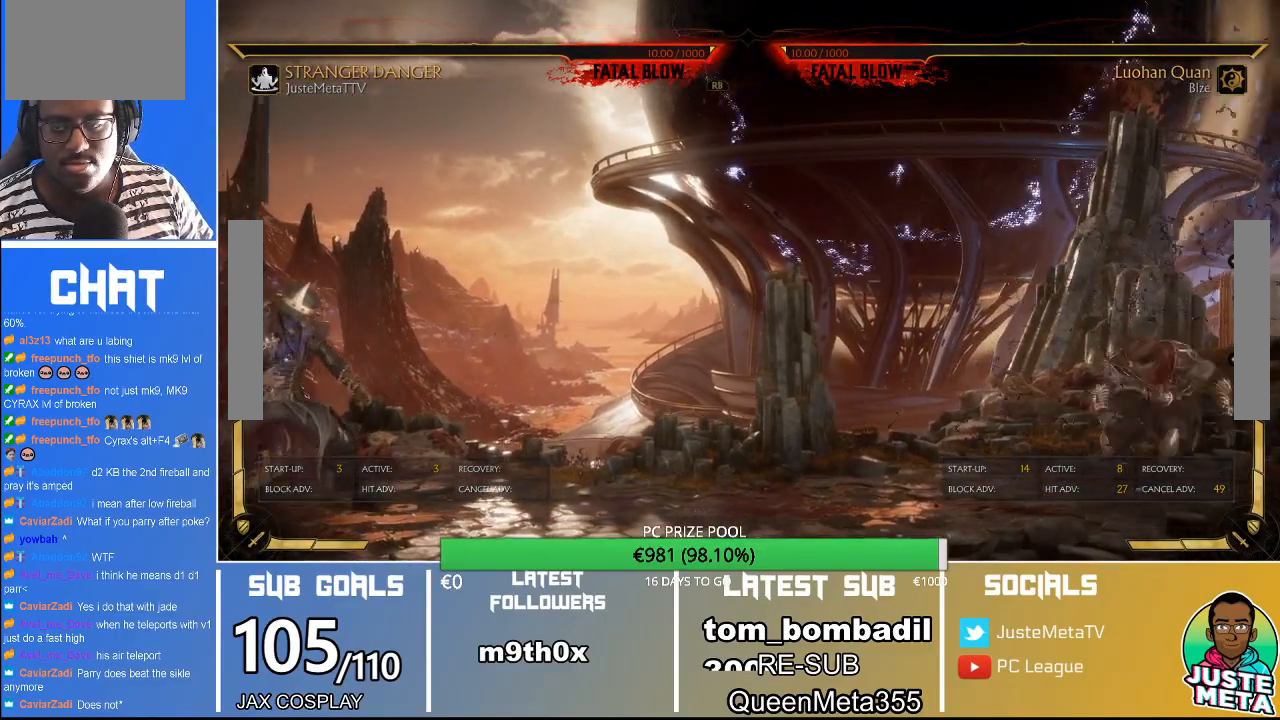
Gameplay with a controller (arcade stick); each line is a JSON object with the inputs held at the frame after it (dt_ms = milliseconds from this image to that frame). "events" lists button and stick changes between this image and that frame as [ms after this image, input, new state], when the widget could be followed in between. Not read: L3 R3.
{"dt_ms": 500, "buttons": [], "left_stick": "down", "events": []}
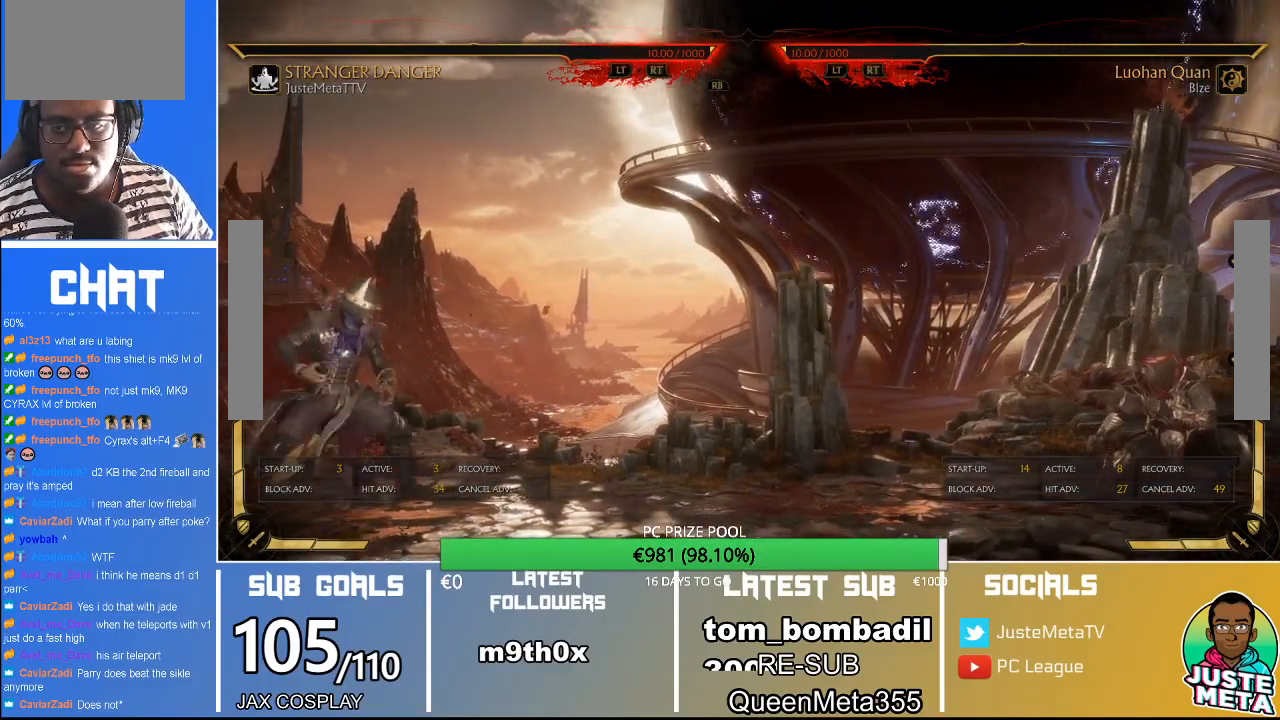
{"dt_ms": 1000, "buttons": [], "left_stick": "down"}
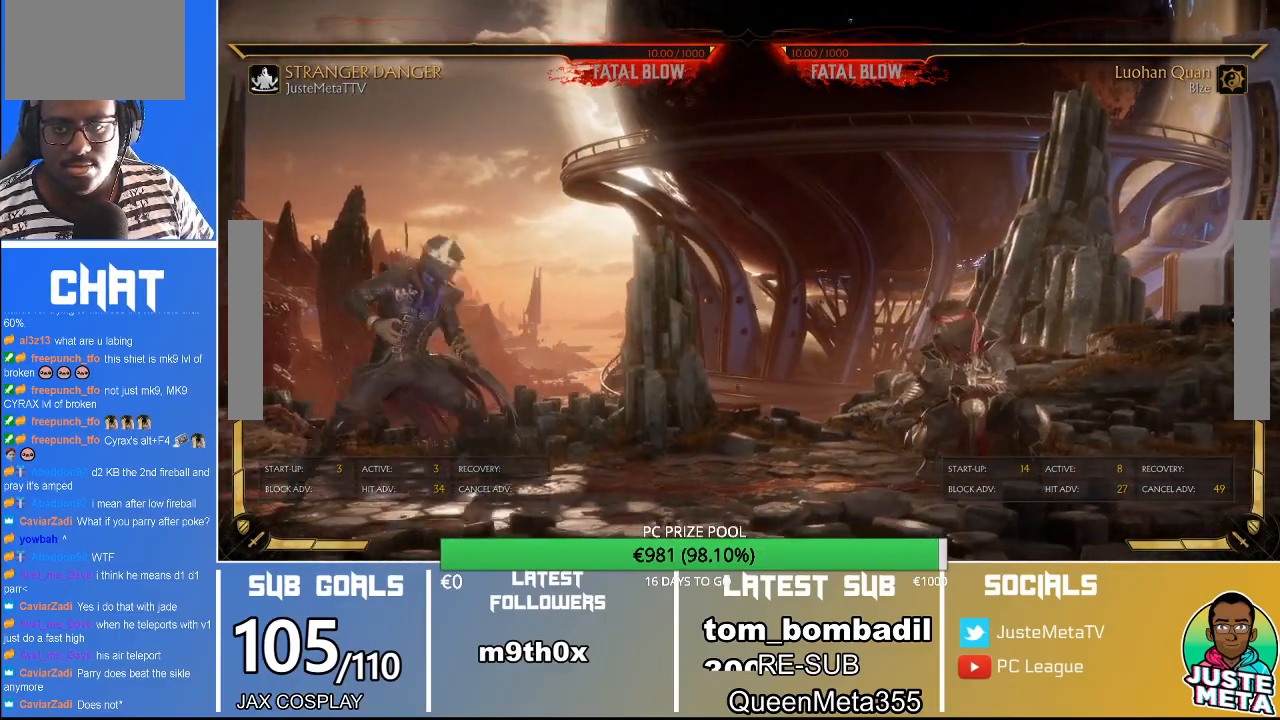
{"dt_ms": 500, "buttons": [], "left_stick": "down", "events": []}
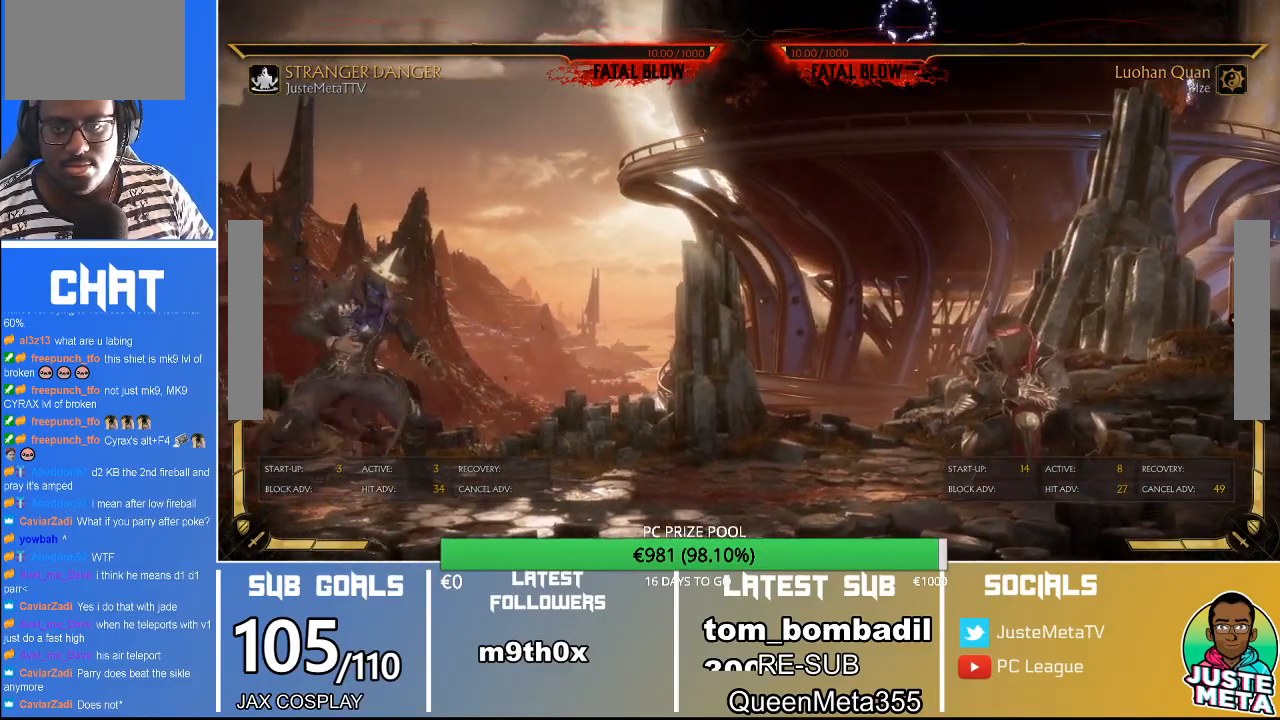
{"dt_ms": 500, "buttons": [], "left_stick": "down", "events": []}
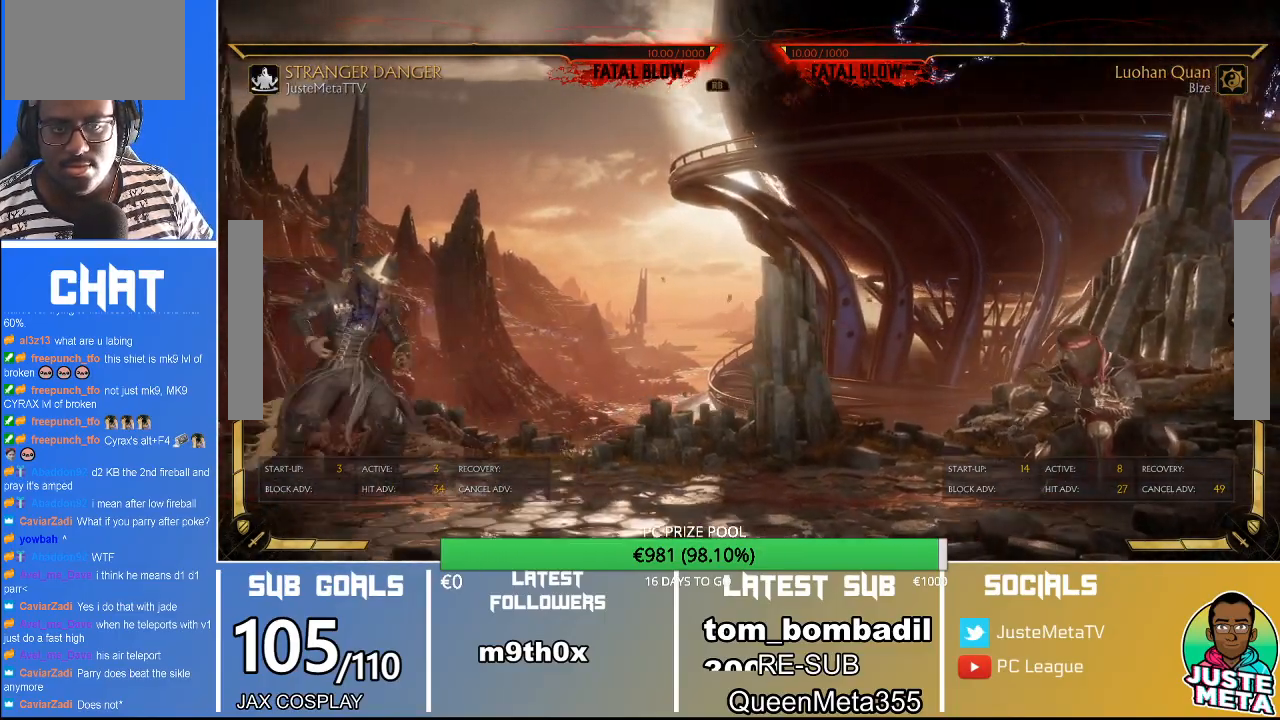
{"dt_ms": 500, "buttons": [], "left_stick": "down", "events": []}
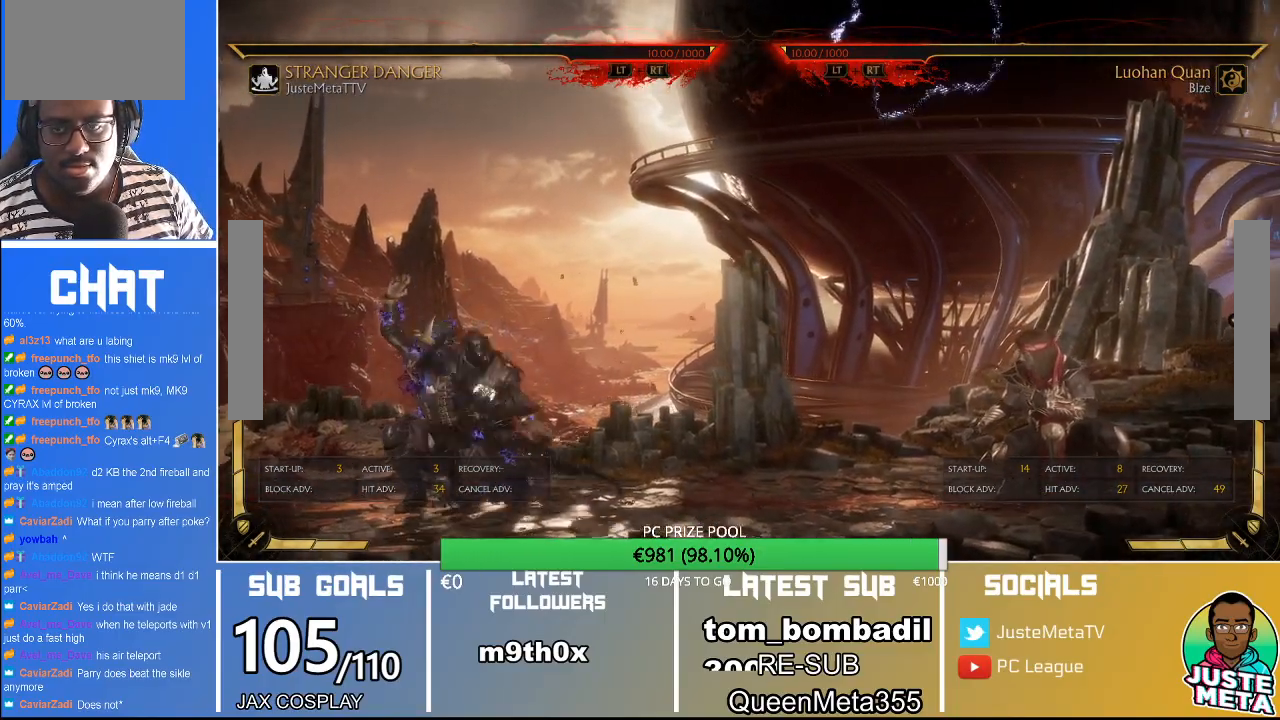
{"dt_ms": 500, "buttons": [], "left_stick": "down", "events": []}